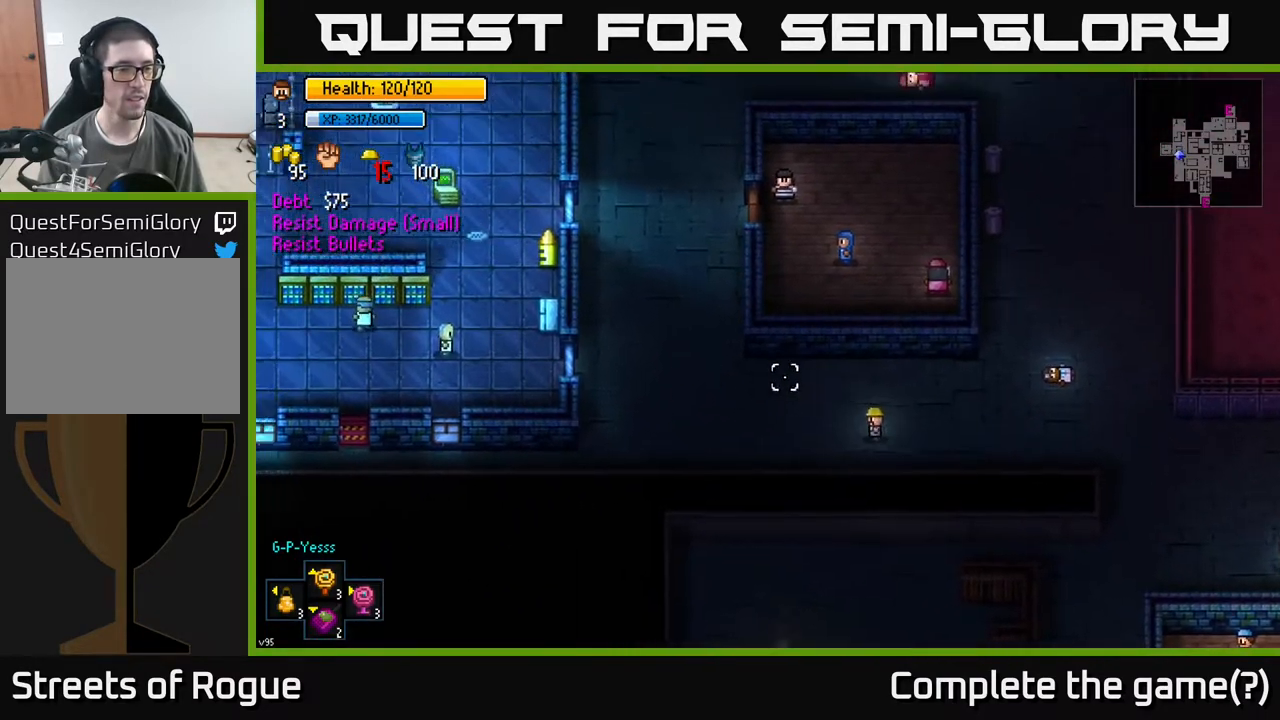
Gameplay with a controller (Xbox layout); each line is a JSON object with the inputs held at the frame after it. "events" lists button and stick changes between this image and that frame as [ms after this image, input, new state], when the widget could be followed in between.
{"buttons": [], "left_stick": "up-left", "right_stick": "up", "events": [[283, "left_stick", "up-left"], [333, "right_stick", "up"]]}
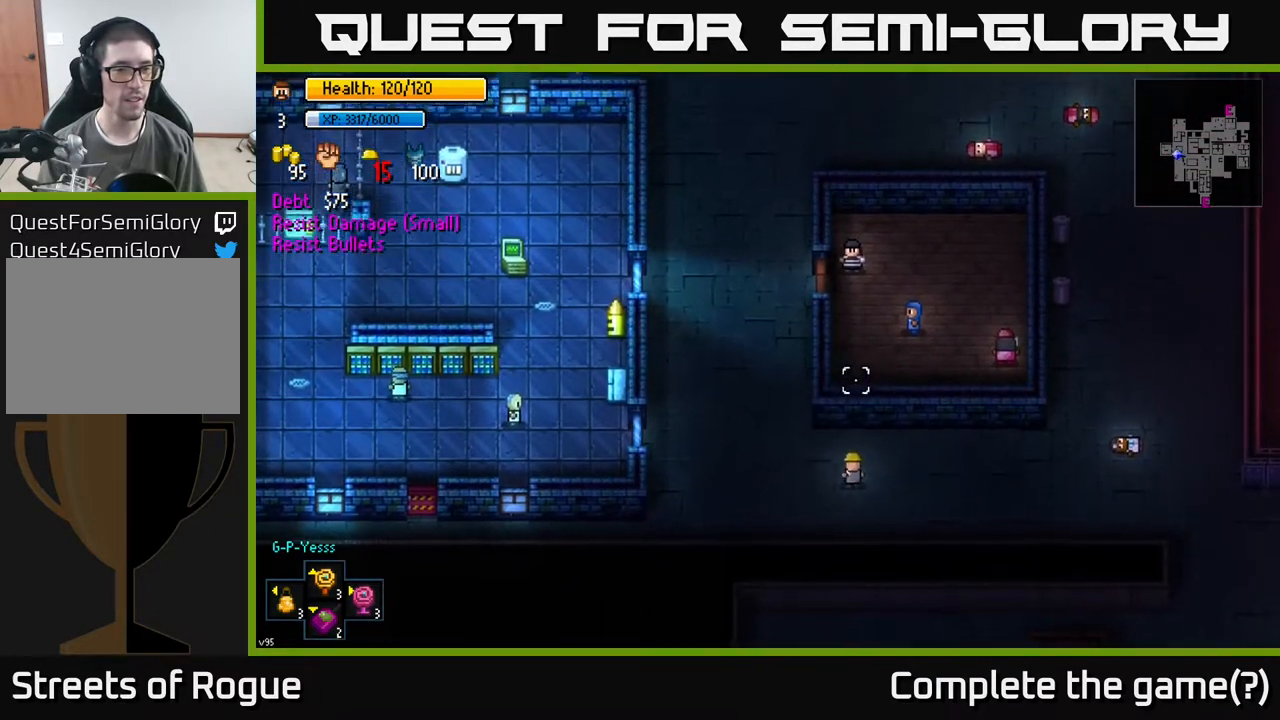
{"buttons": [], "left_stick": "up-left", "right_stick": "up-right", "events": [[133, "right_stick", "up-right"]]}
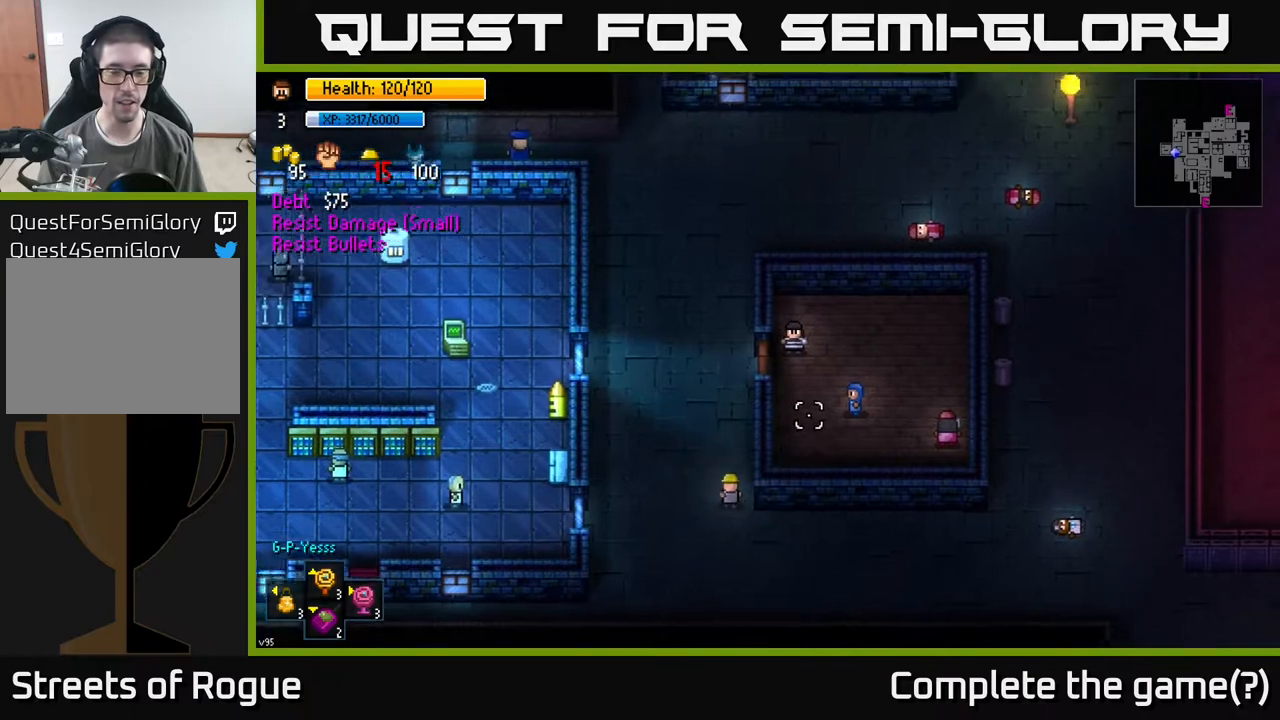
{"buttons": [], "left_stick": "up", "right_stick": "center", "events": [[17, "left_stick", "up"], [250, "right_stick", "center"], [350, "left_stick", "up-right"], [500, "left_stick", "up"]]}
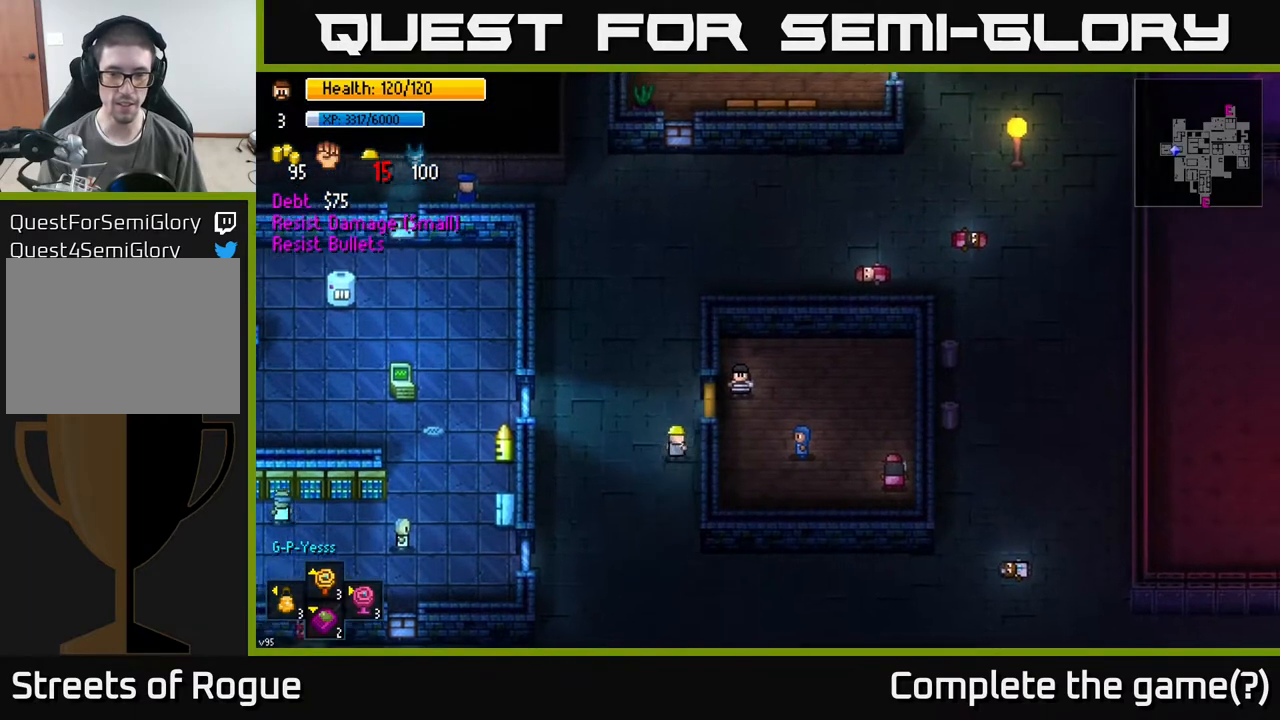
{"buttons": [], "left_stick": "right", "right_stick": "center", "events": [[150, "left_stick", "center"], [167, "A", "down"], [317, "A", "up"], [400, "left_stick", "right"]]}
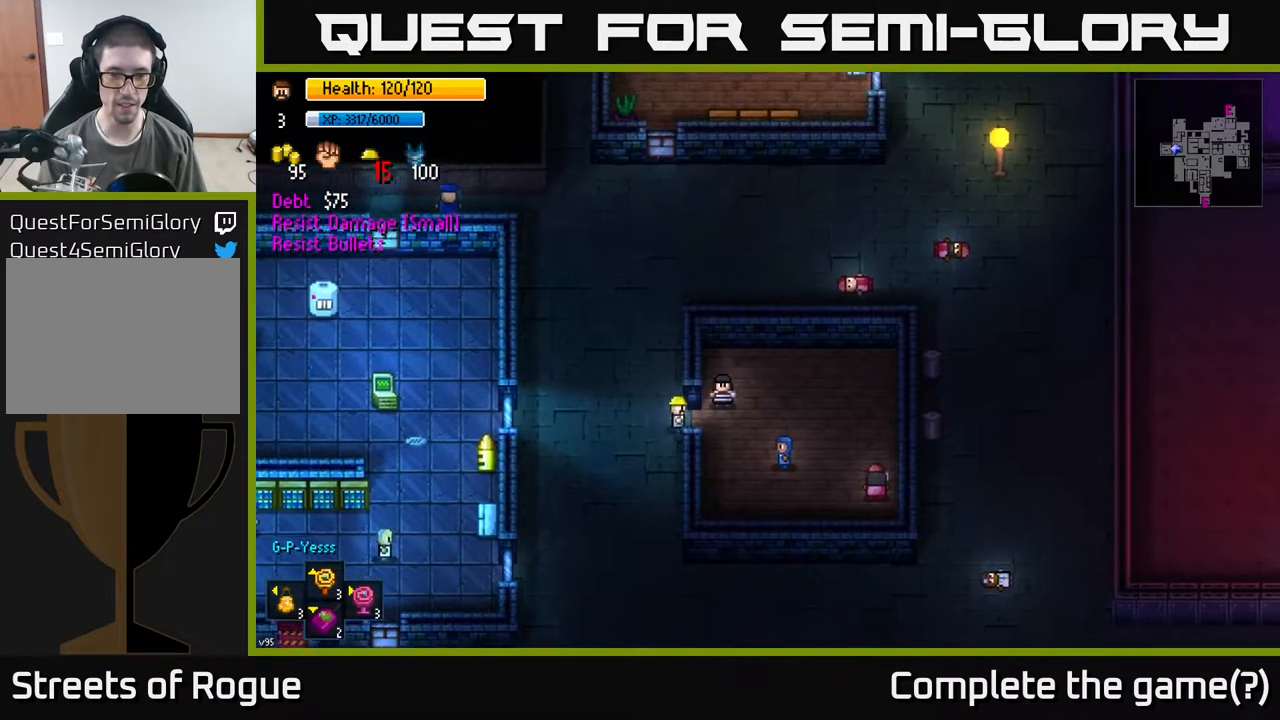
{"buttons": [], "left_stick": "right", "right_stick": "center", "events": [[200, "left_stick", "down"], [250, "A", "down"], [300, "left_stick", "down-right"], [333, "A", "up"], [433, "left_stick", "right"]]}
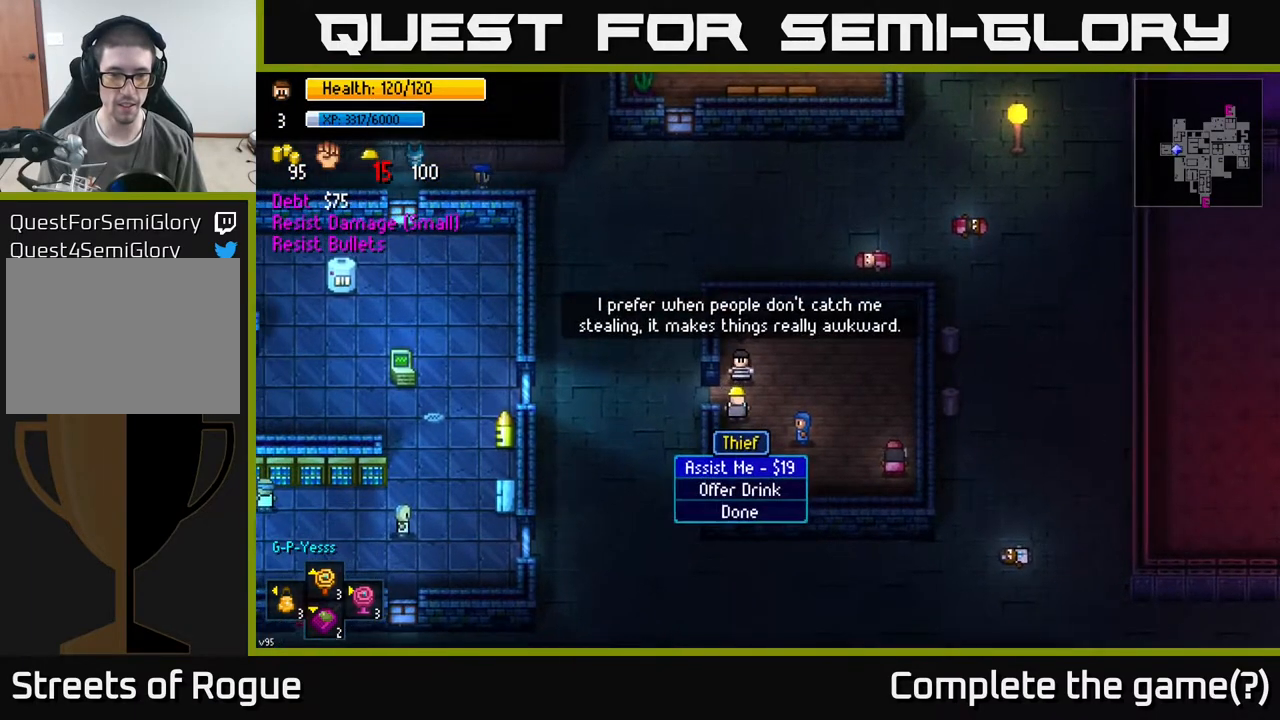
{"buttons": [], "left_stick": "center", "right_stick": "center", "events": [[83, "left_stick", "center"], [317, "B", "down"], [417, "B", "up"]]}
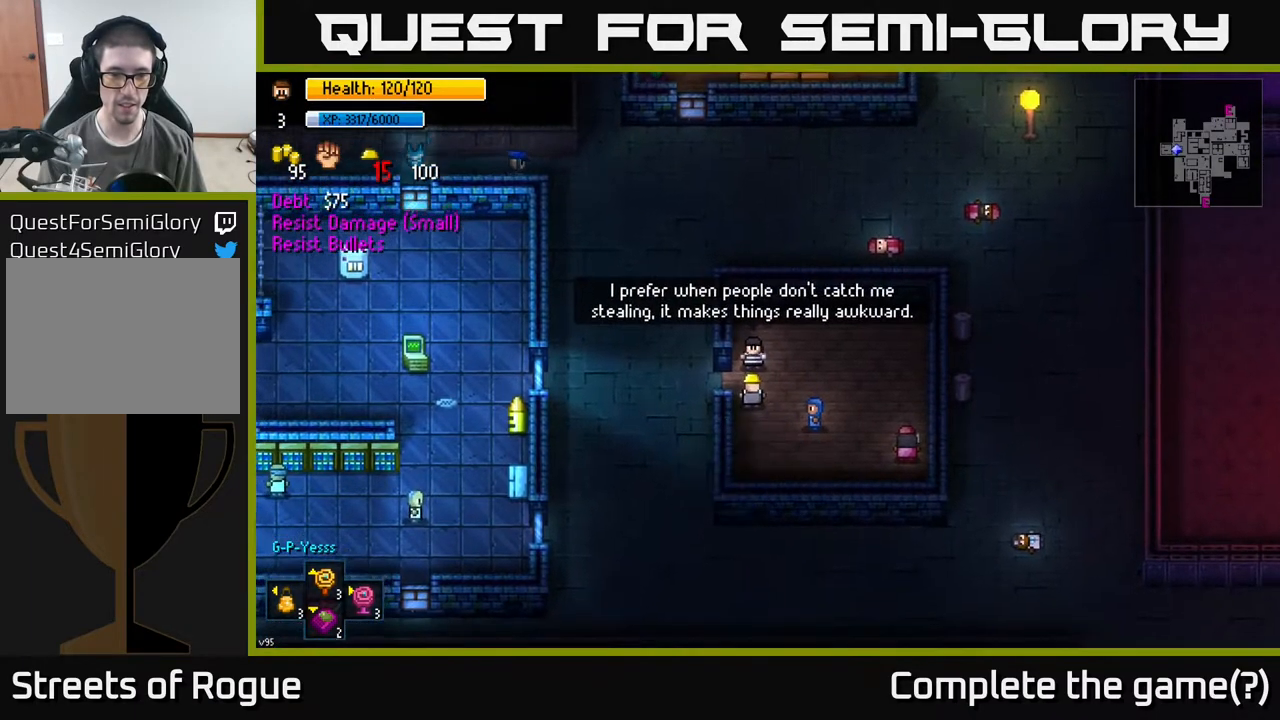
{"buttons": [], "left_stick": "right", "right_stick": "center", "events": [[50, "left_stick", "down-left"], [200, "left_stick", "center"], [217, "A", "down"], [317, "A", "up"], [483, "left_stick", "right"]]}
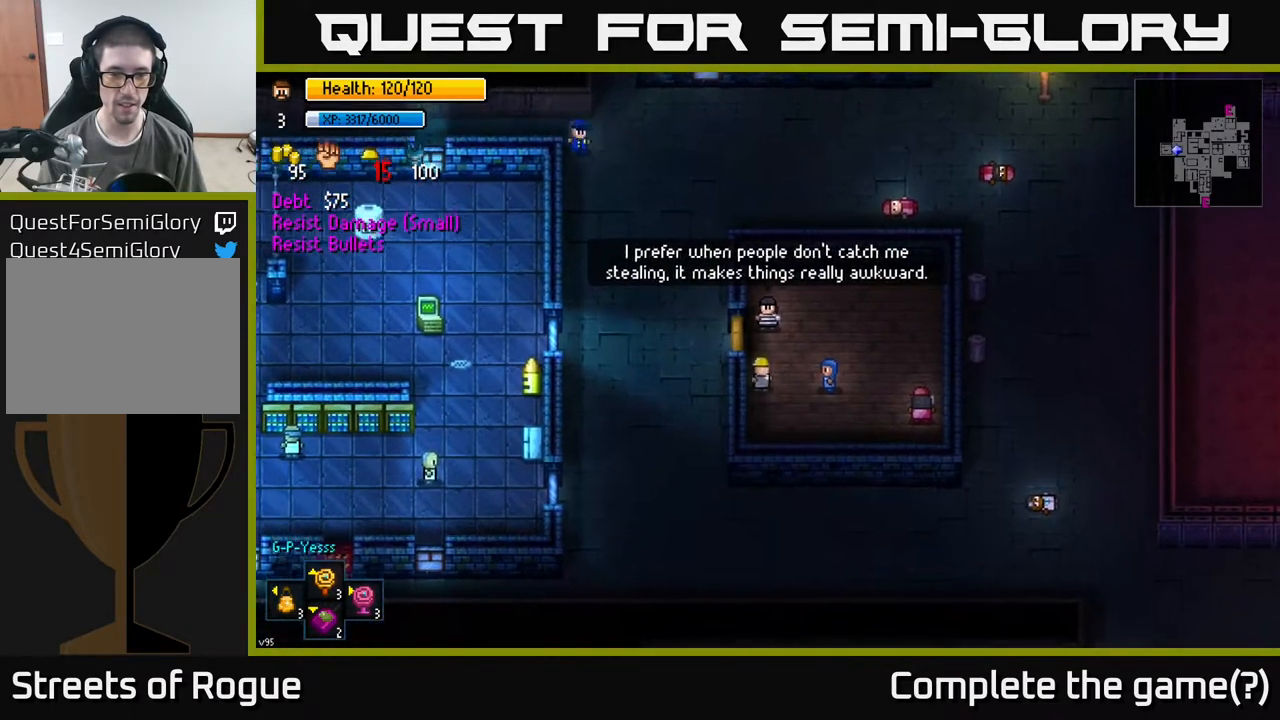
{"buttons": [], "left_stick": "center", "right_stick": "center", "events": [[200, "left_stick", "center"], [383, "A", "down"], [450, "A", "up"]]}
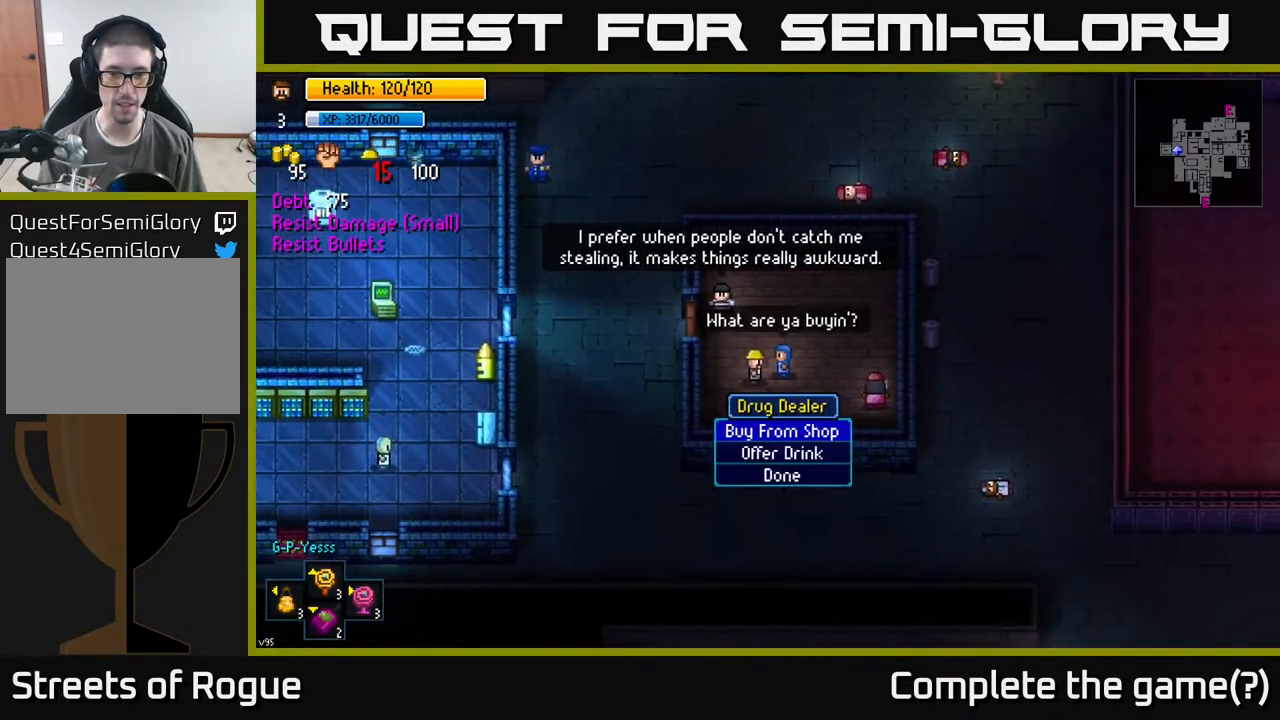
{"buttons": [], "left_stick": "center", "right_stick": "center", "events": []}
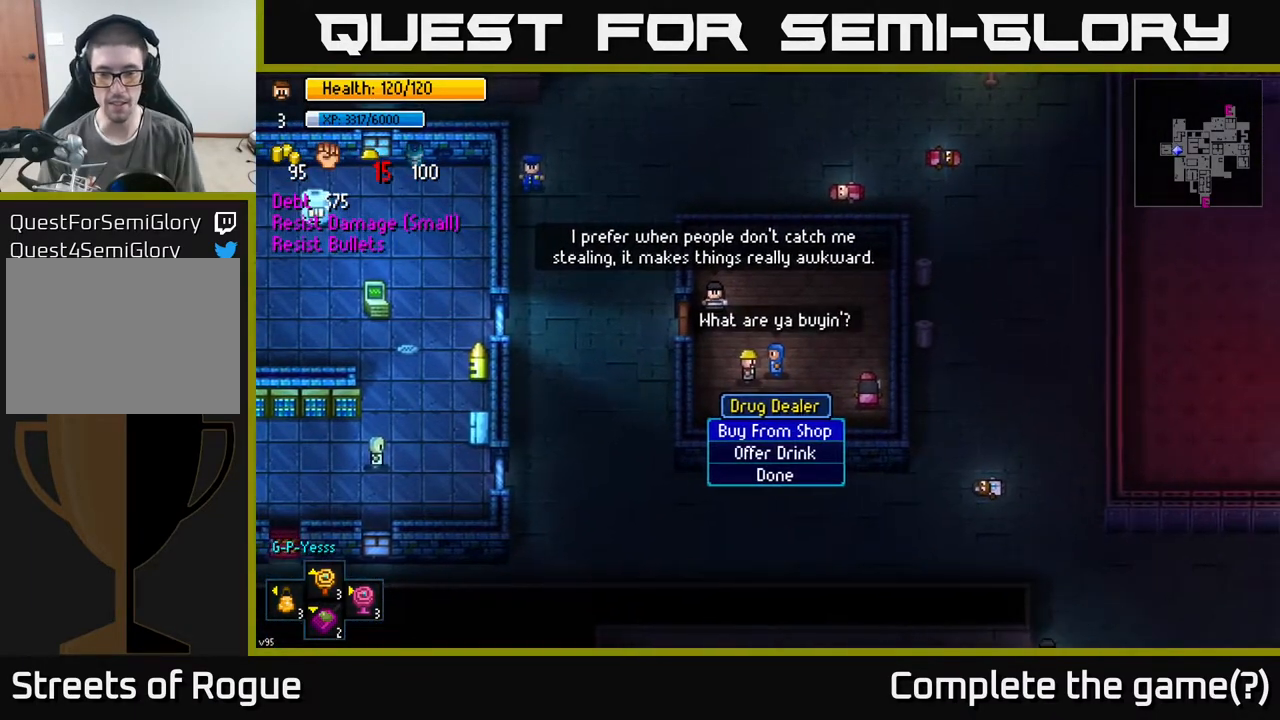
{"buttons": [], "left_stick": "center", "right_stick": "center", "events": [[233, "A", "down"], [317, "A", "up"]]}
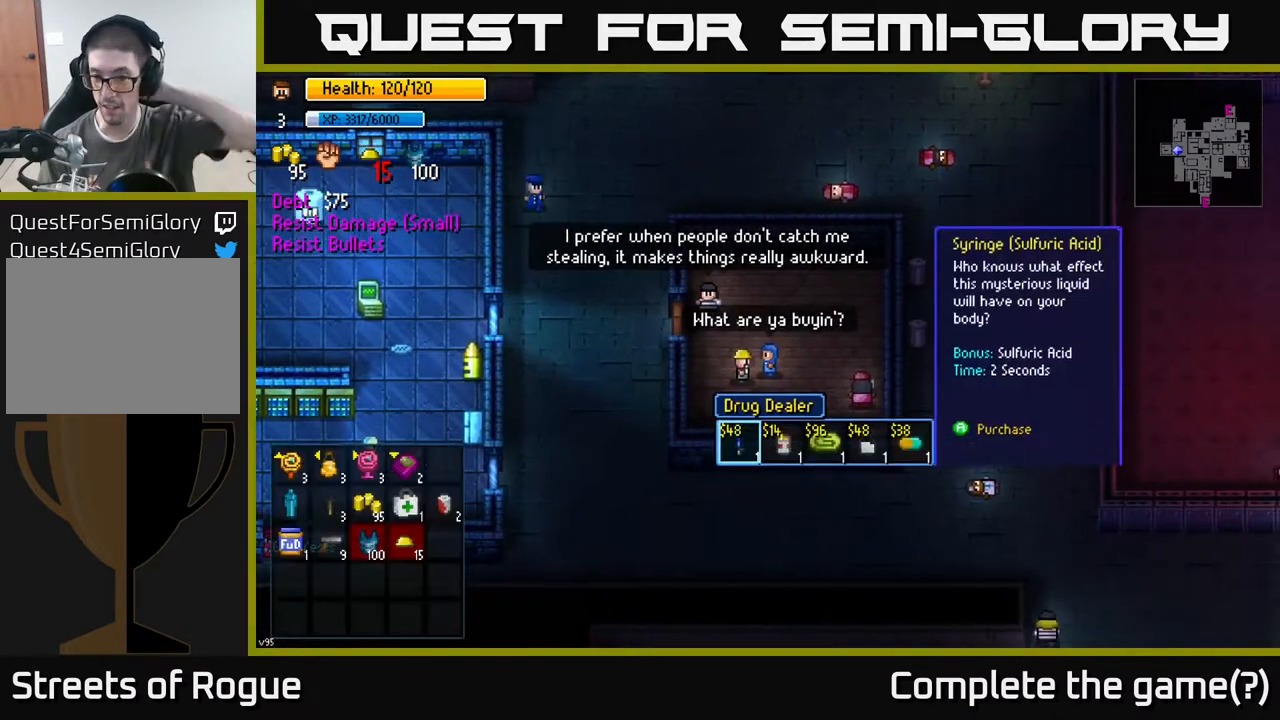
{"buttons": [], "left_stick": "center", "right_stick": "center", "events": []}
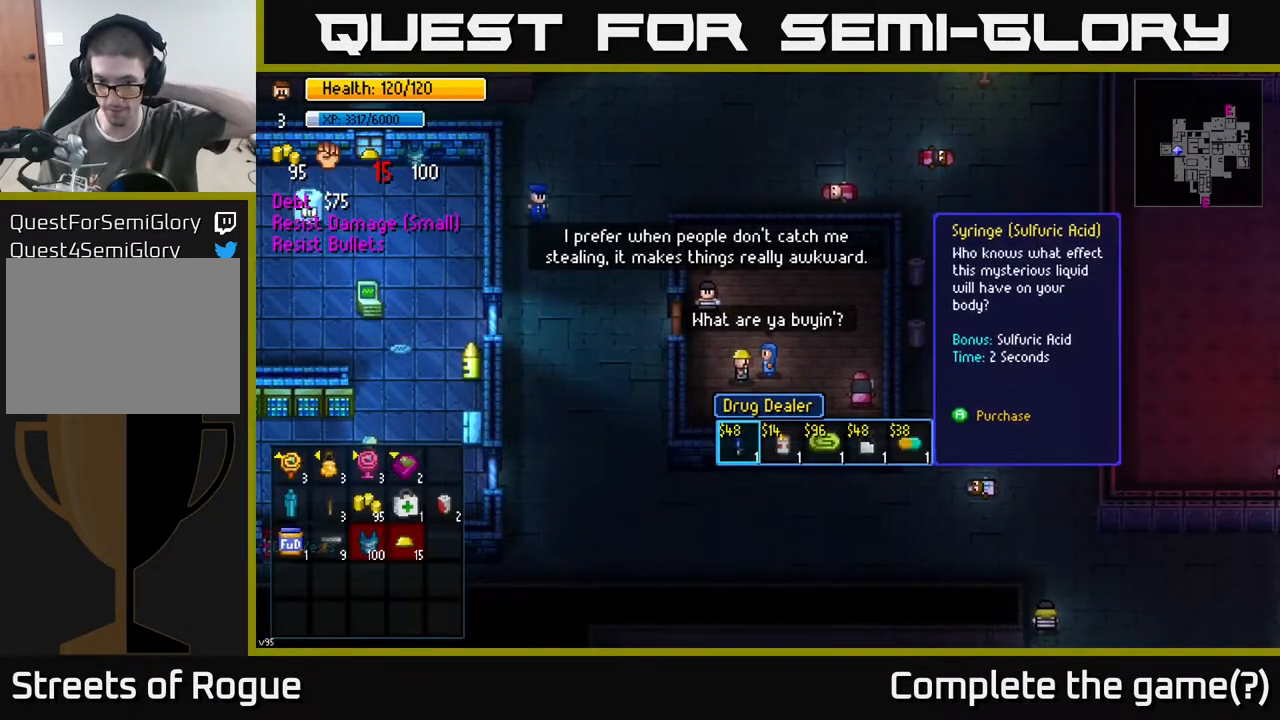
{"buttons": [], "left_stick": "center", "right_stick": "center", "events": []}
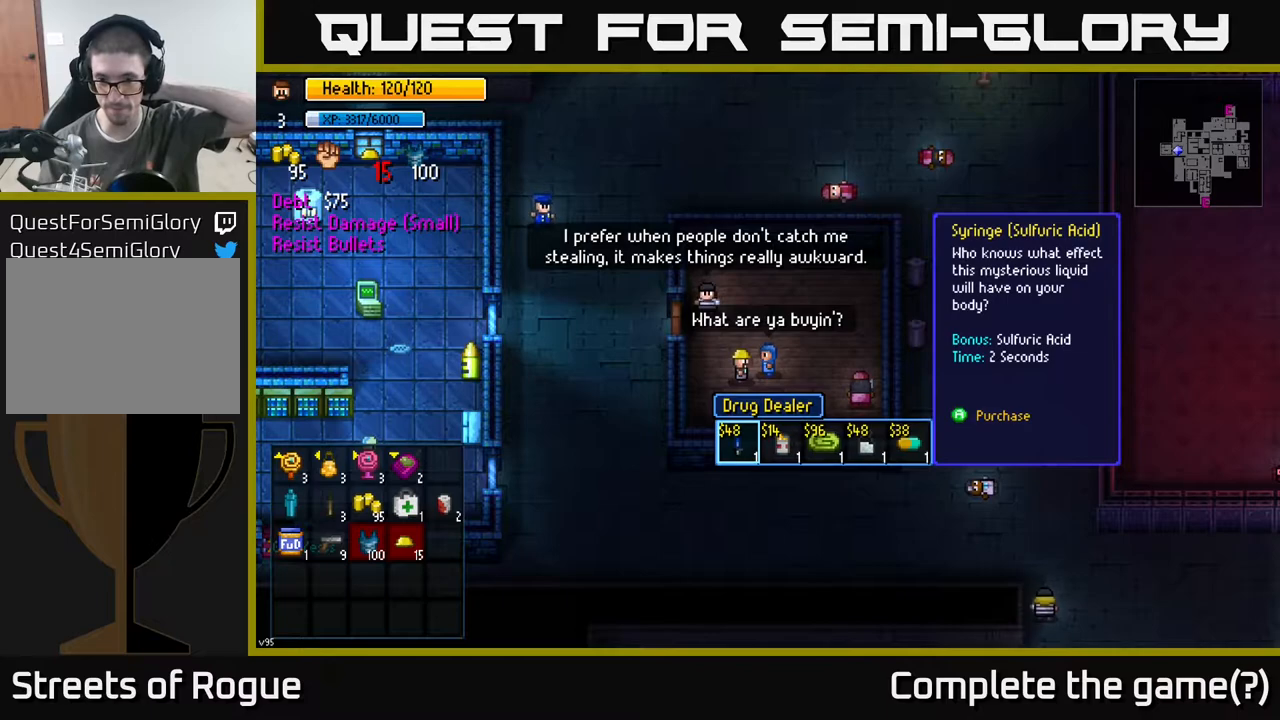
{"buttons": [], "left_stick": "center", "right_stick": "center", "events": []}
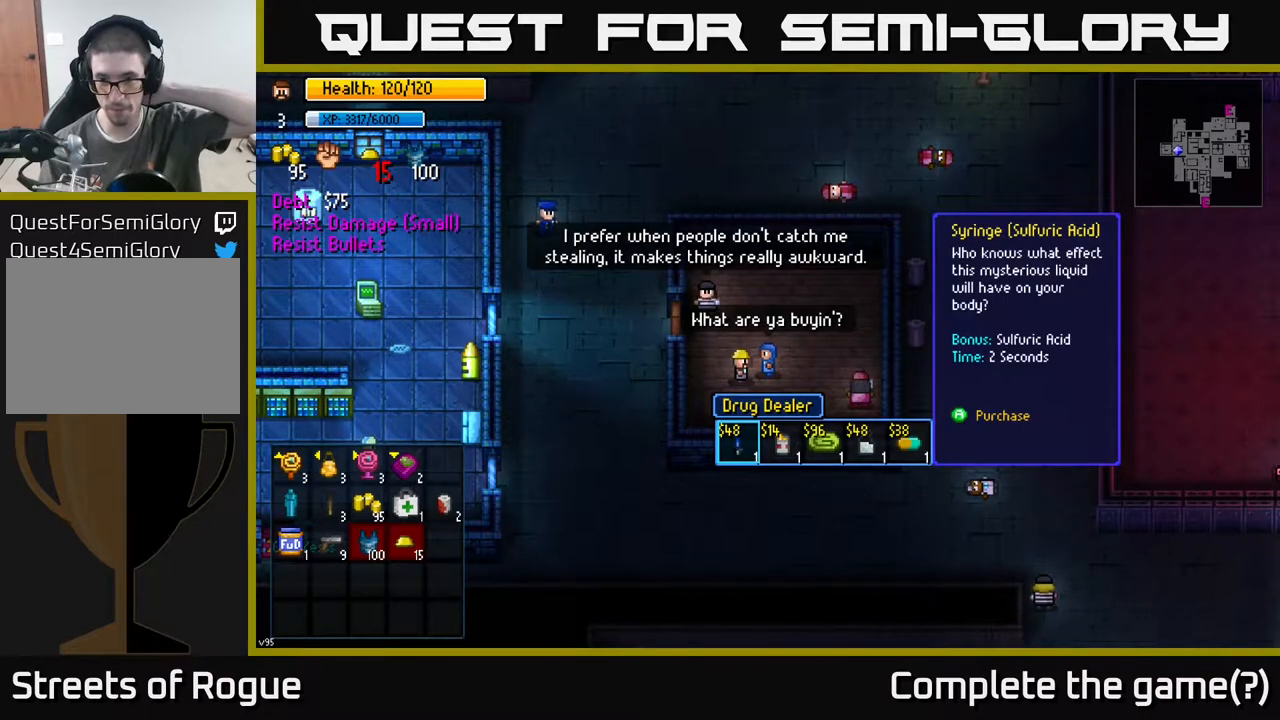
{"buttons": [], "left_stick": "center", "right_stick": "center", "events": []}
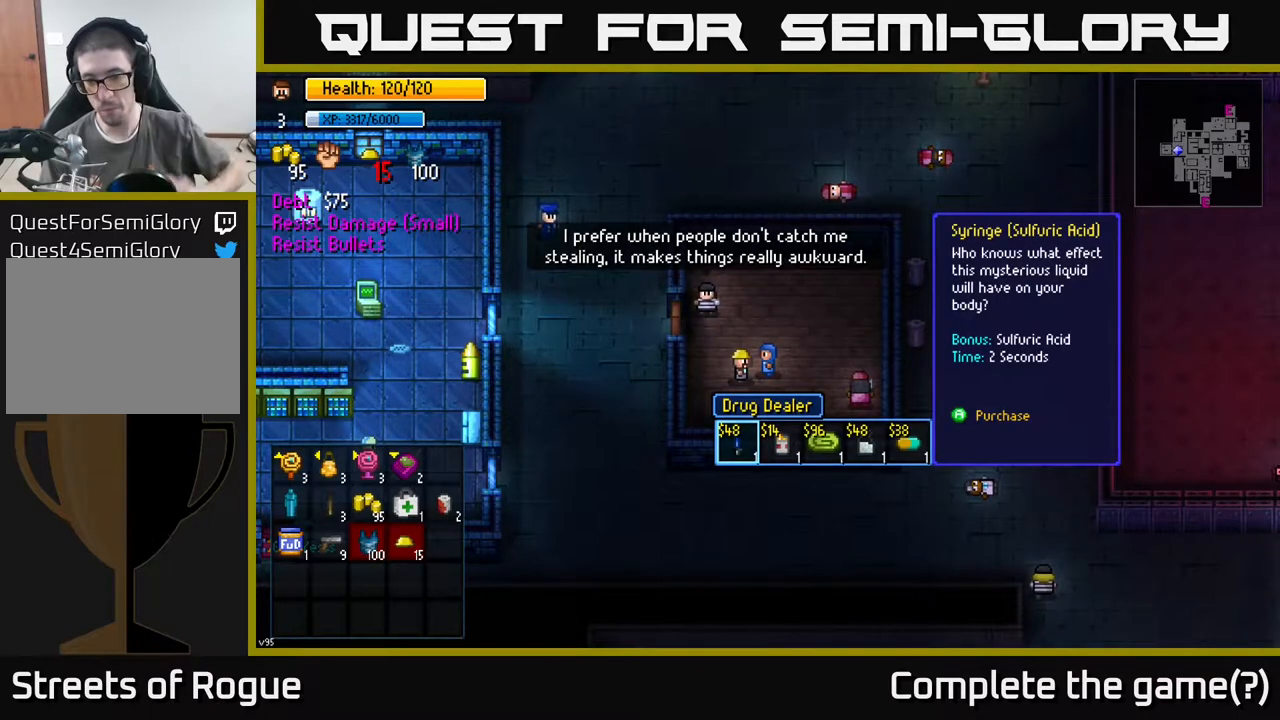
{"buttons": [], "left_stick": "center", "right_stick": "center", "events": []}
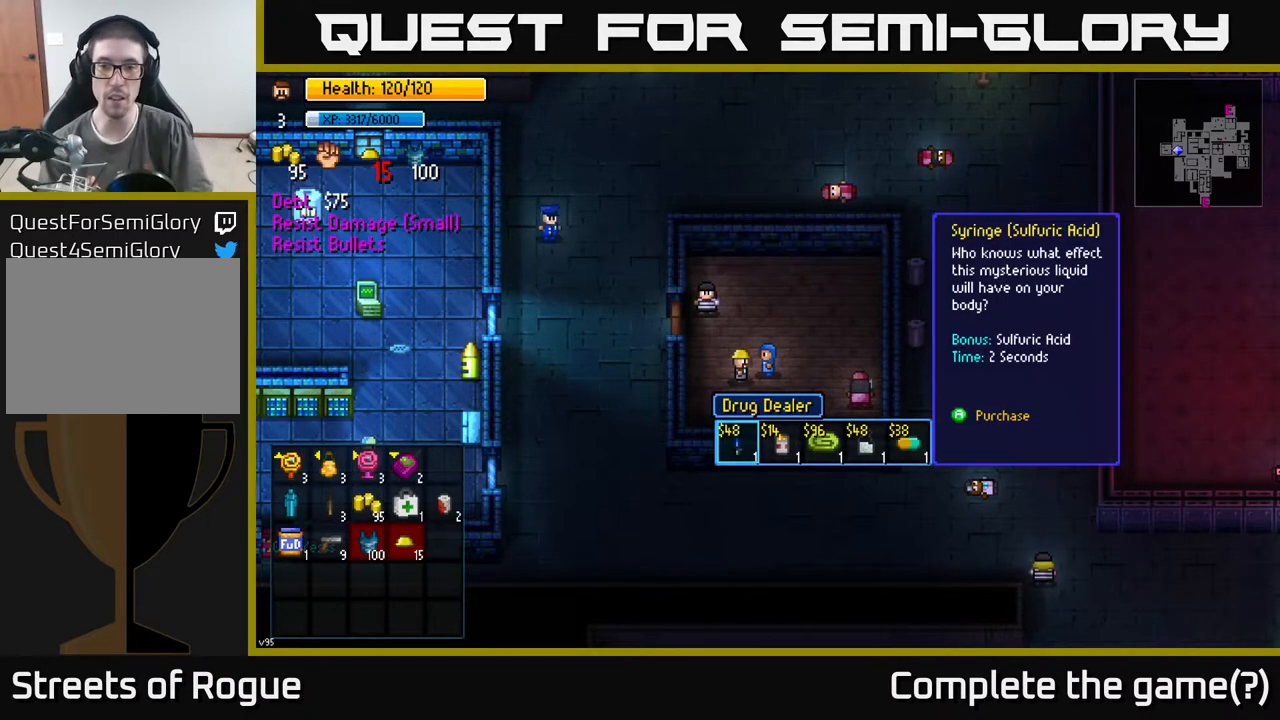
{"buttons": [], "left_stick": "right", "right_stick": "center", "events": [[283, "left_stick", "right"], [383, "left_stick", "center"], [483, "left_stick", "right"]]}
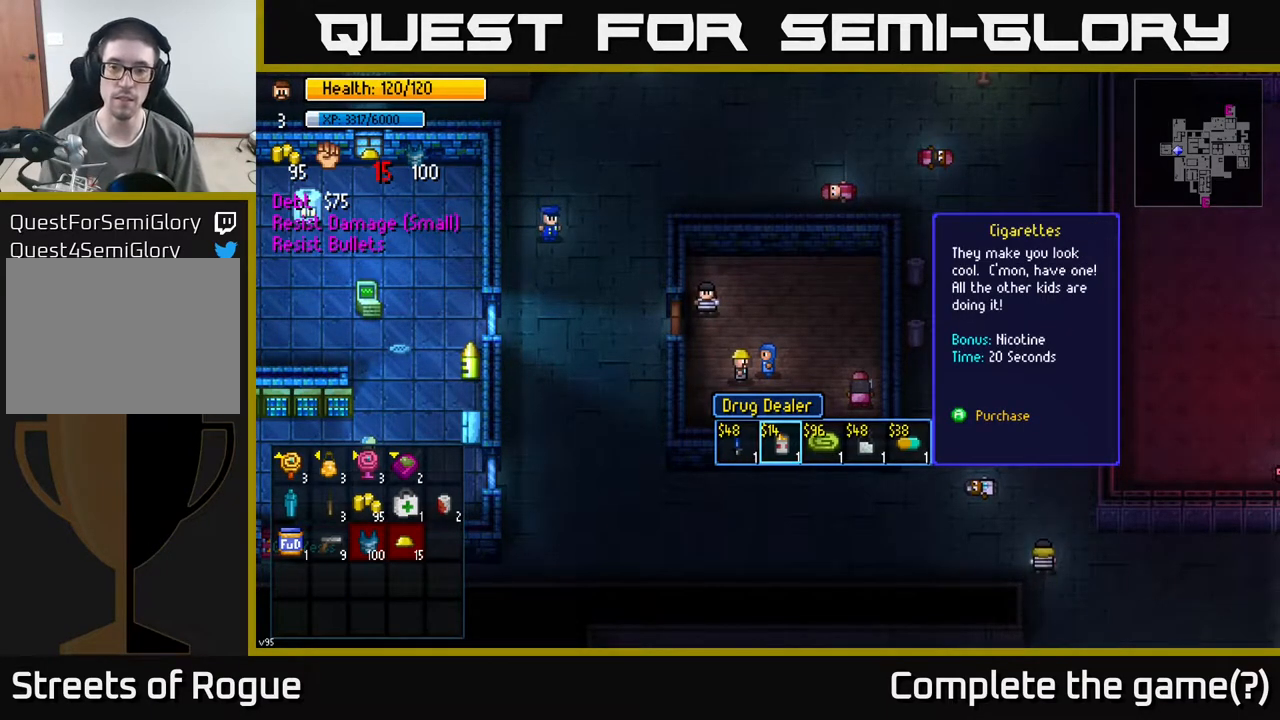
{"buttons": [], "left_stick": "center", "right_stick": "center", "events": [[117, "left_stick", "center"], [217, "left_stick", "right"], [367, "left_stick", "center"]]}
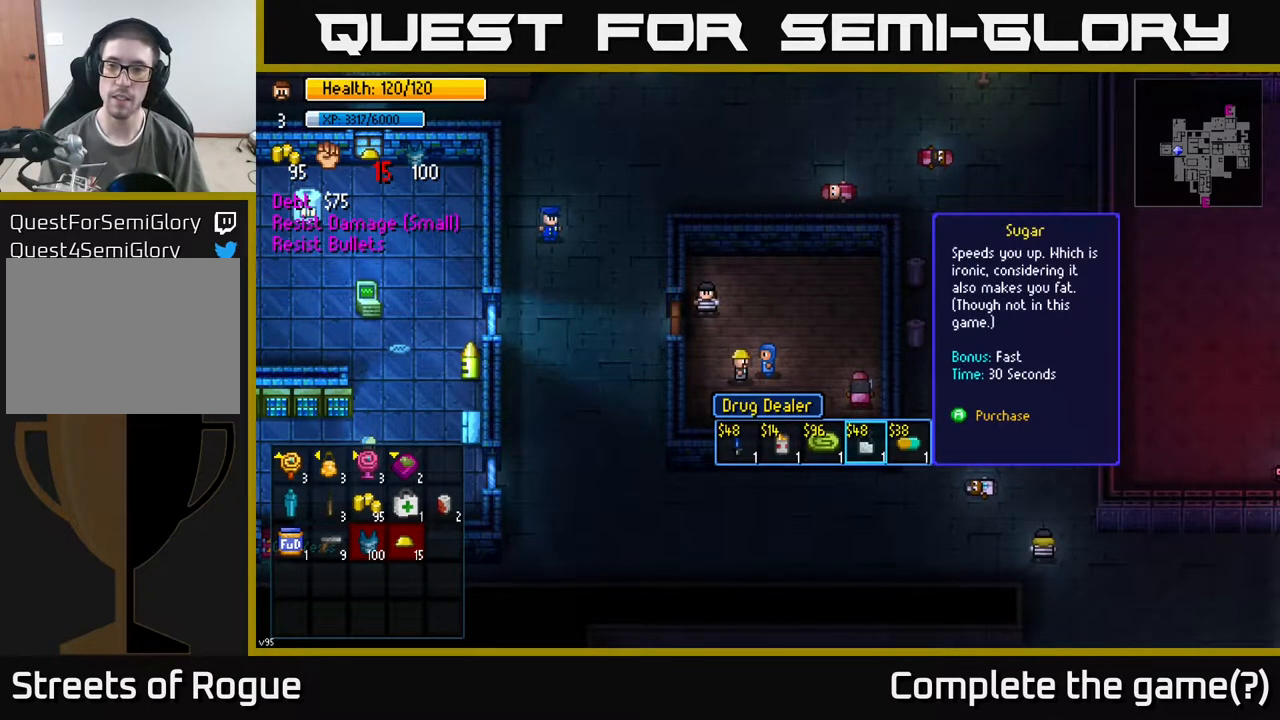
{"buttons": [], "left_stick": "center", "right_stick": "center", "events": []}
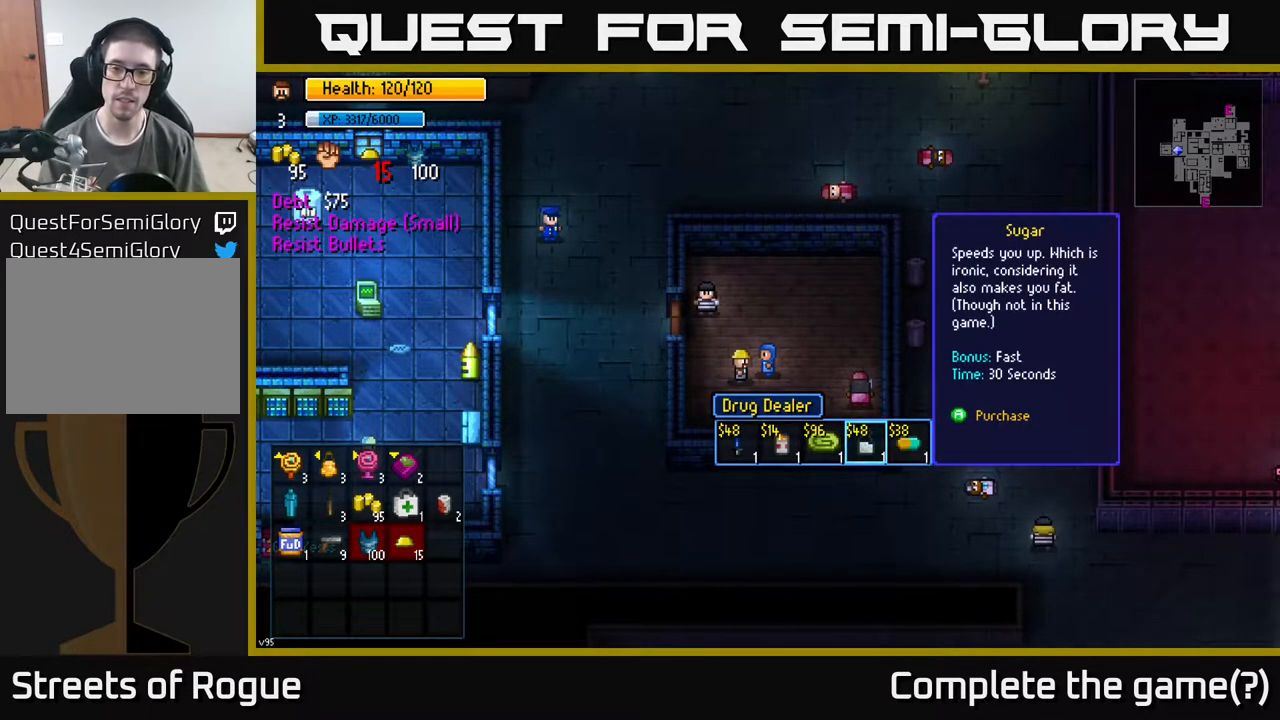
{"buttons": [], "left_stick": "center", "right_stick": "center", "events": []}
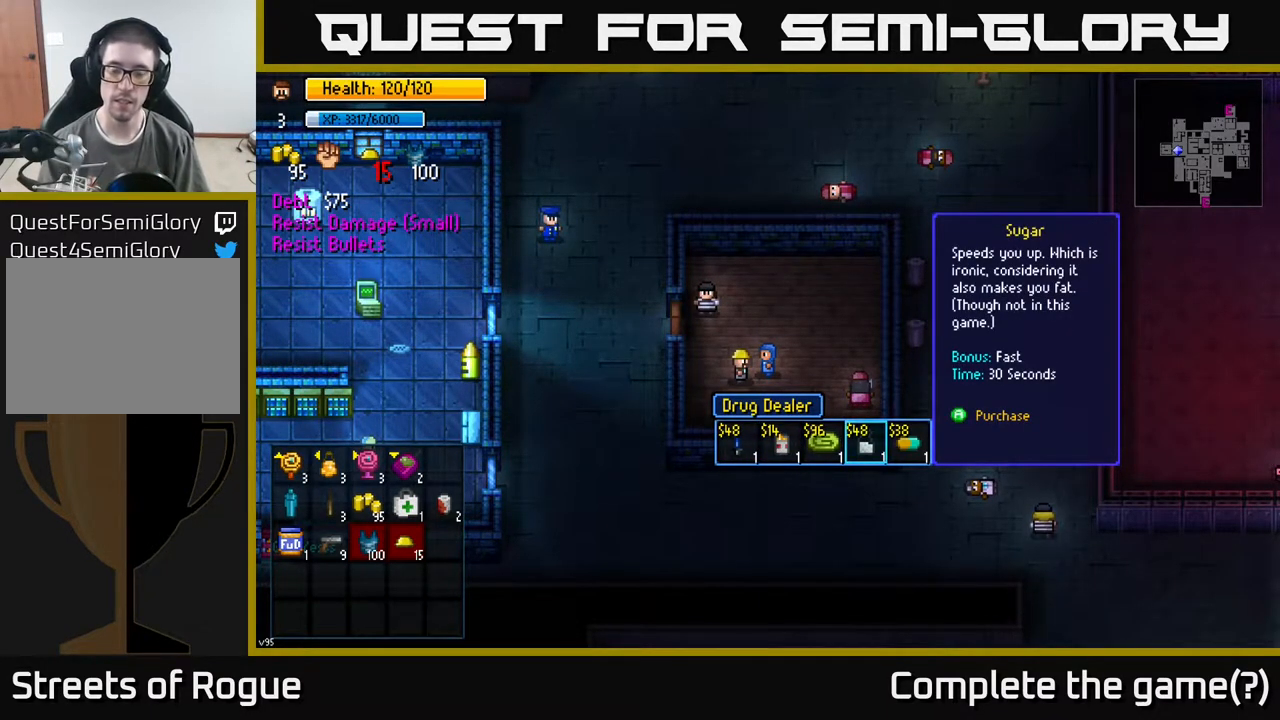
{"buttons": [], "left_stick": "center", "right_stick": "center", "events": [[283, "left_stick", "right"], [400, "left_stick", "center"]]}
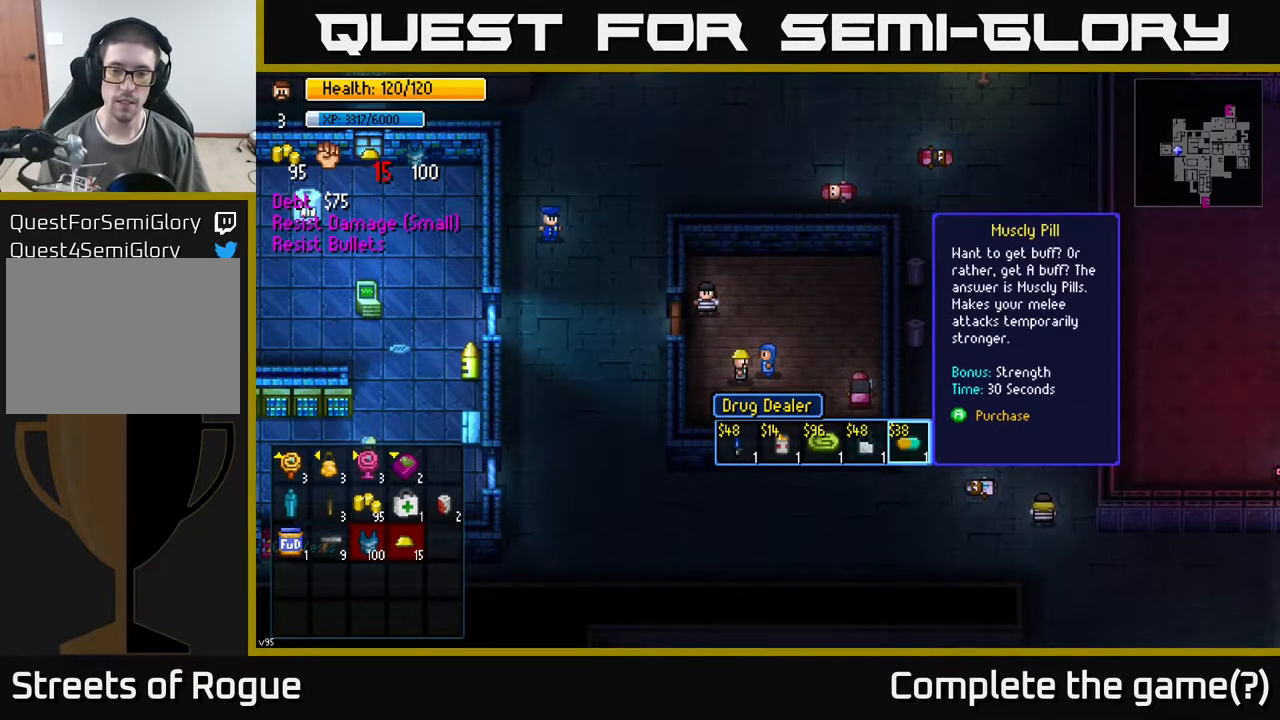
{"buttons": [], "left_stick": "center", "right_stick": "center", "events": []}
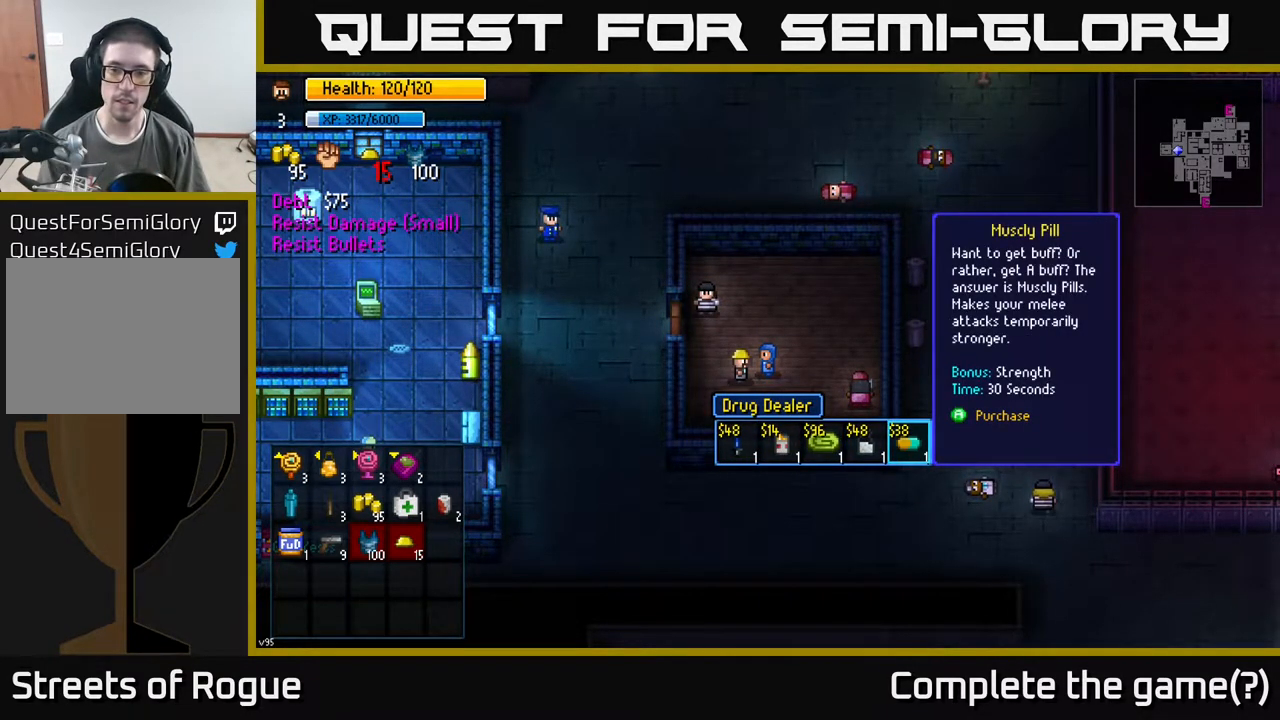
{"buttons": [], "left_stick": "center", "right_stick": "center", "events": []}
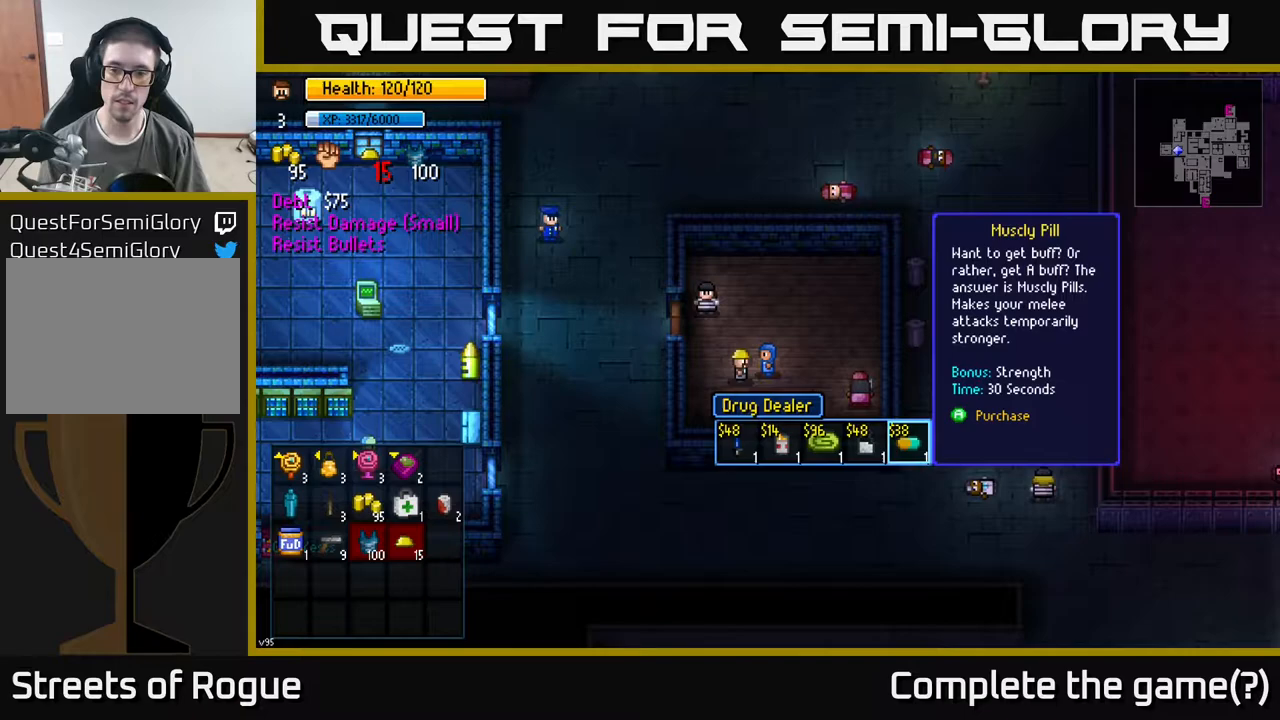
{"buttons": [], "left_stick": "left", "right_stick": "center", "events": [[183, "left_stick", "left"], [367, "left_stick", "center"], [450, "left_stick", "left"]]}
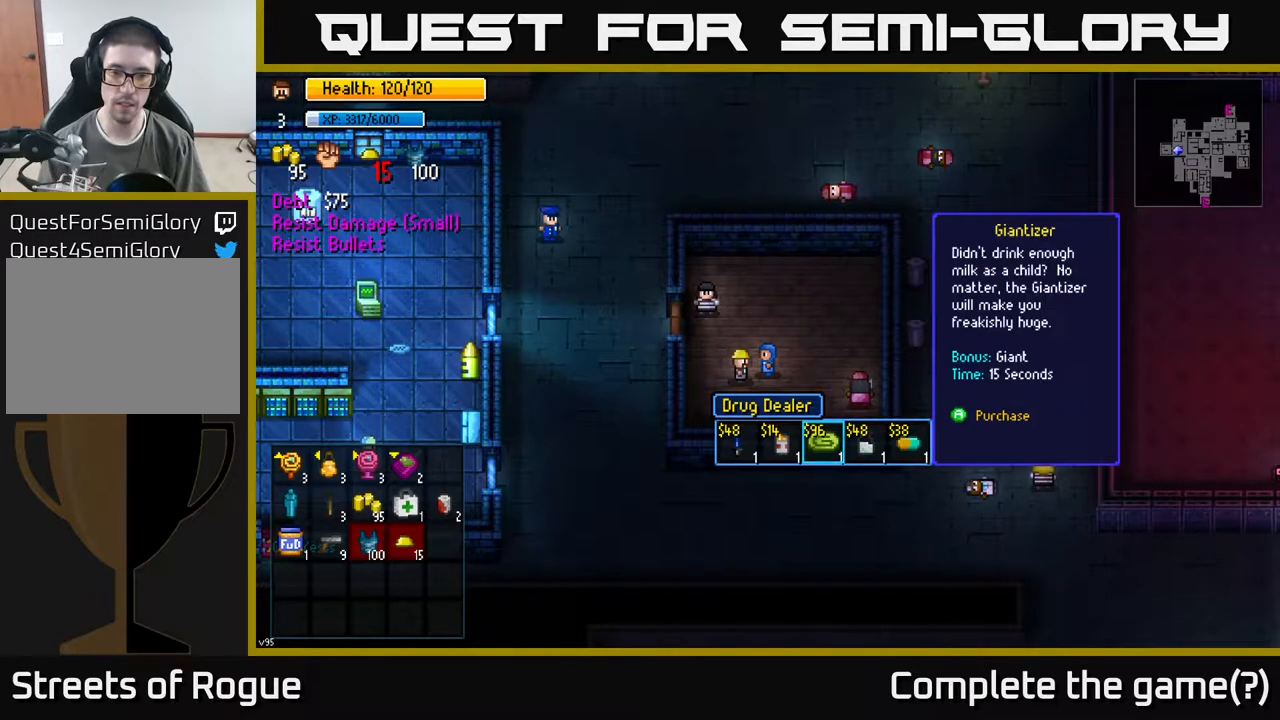
{"buttons": [], "left_stick": "center", "right_stick": "center", "events": [[83, "left_stick", "center"], [183, "left_stick", "left"], [333, "left_stick", "center"]]}
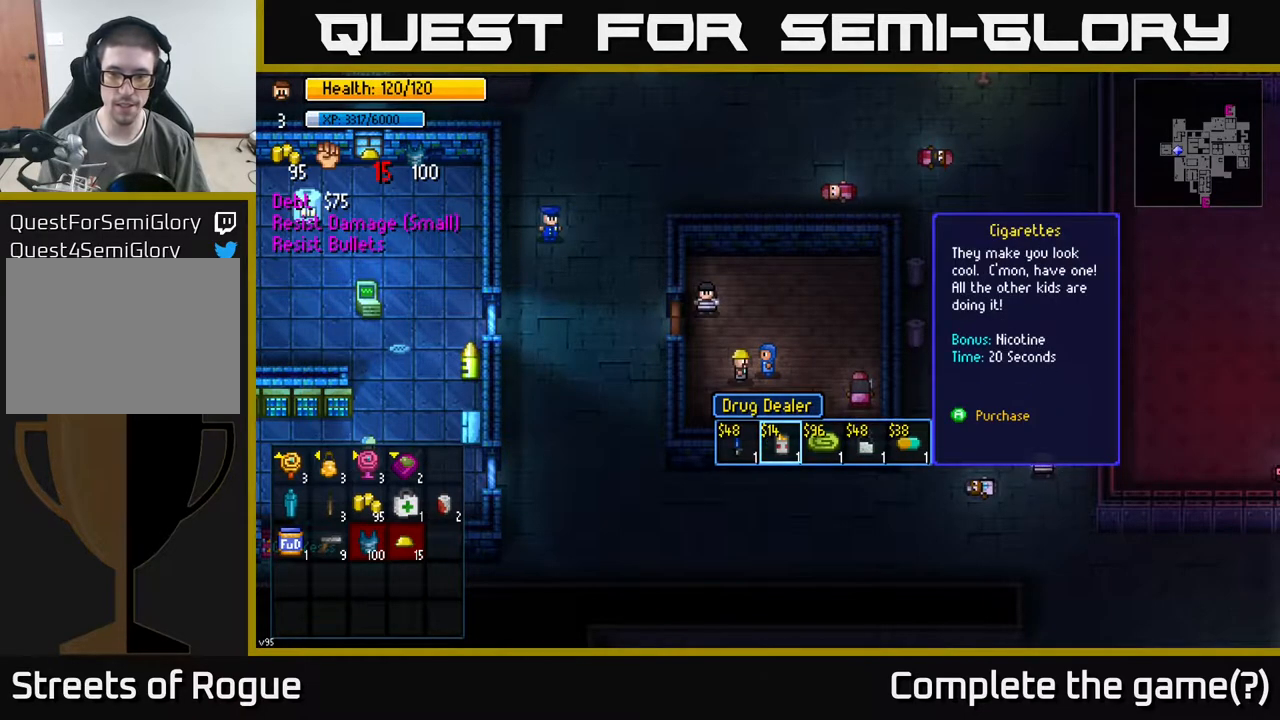
{"buttons": [], "left_stick": "center", "right_stick": "center", "events": []}
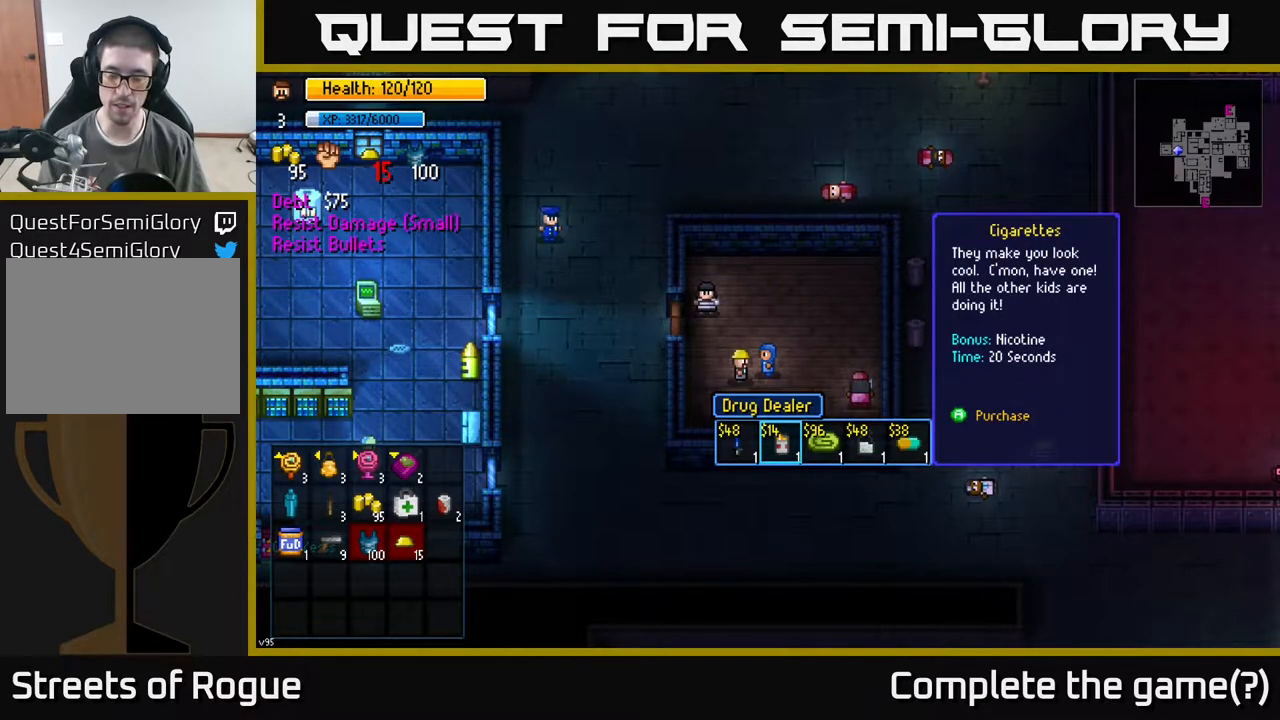
{"buttons": [], "left_stick": "center", "right_stick": "center", "events": []}
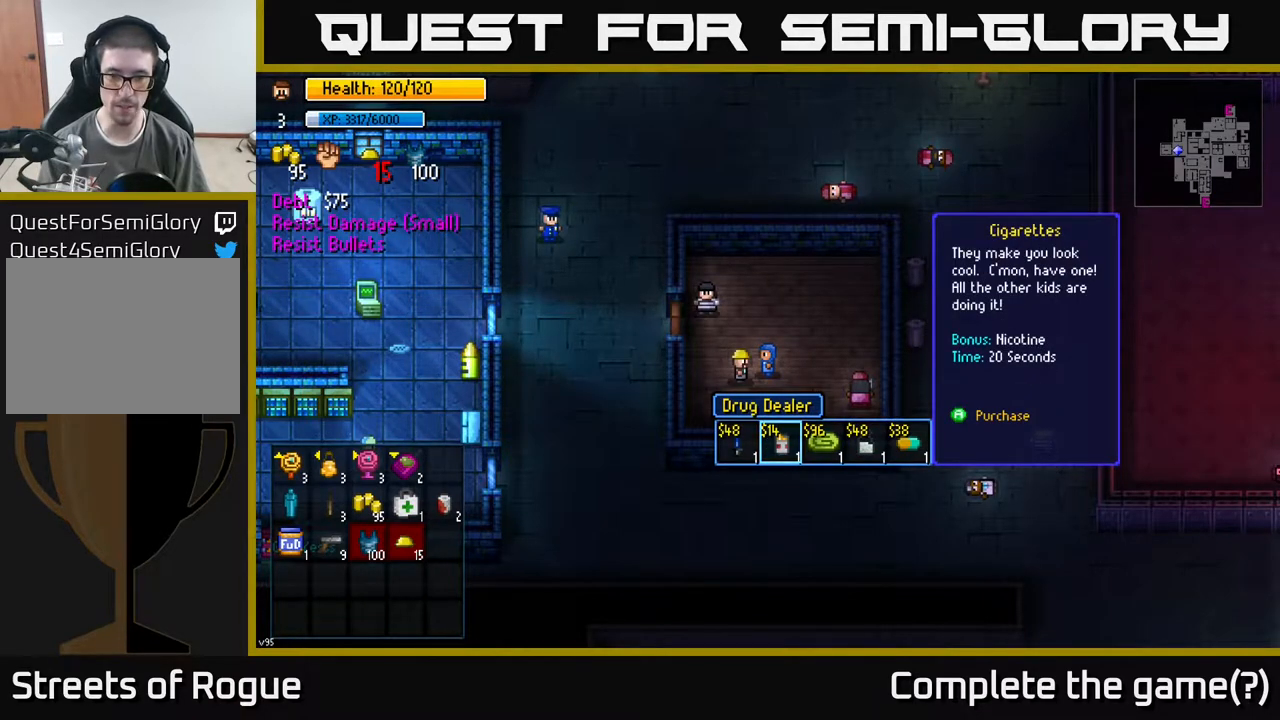
{"buttons": [], "left_stick": "center", "right_stick": "center", "events": [[367, "A", "down"], [433, "A", "up"]]}
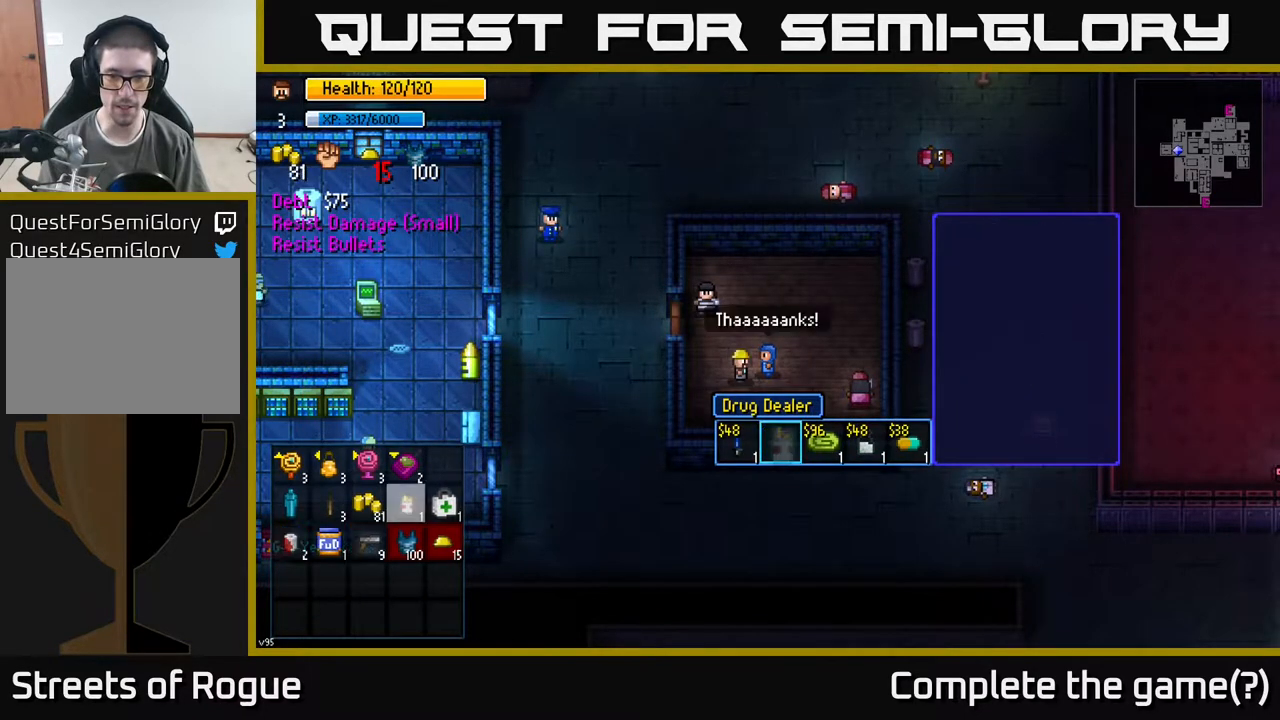
{"buttons": [], "left_stick": "center", "right_stick": "center", "events": [[450, "B", "down"], [500, "B", "up"]]}
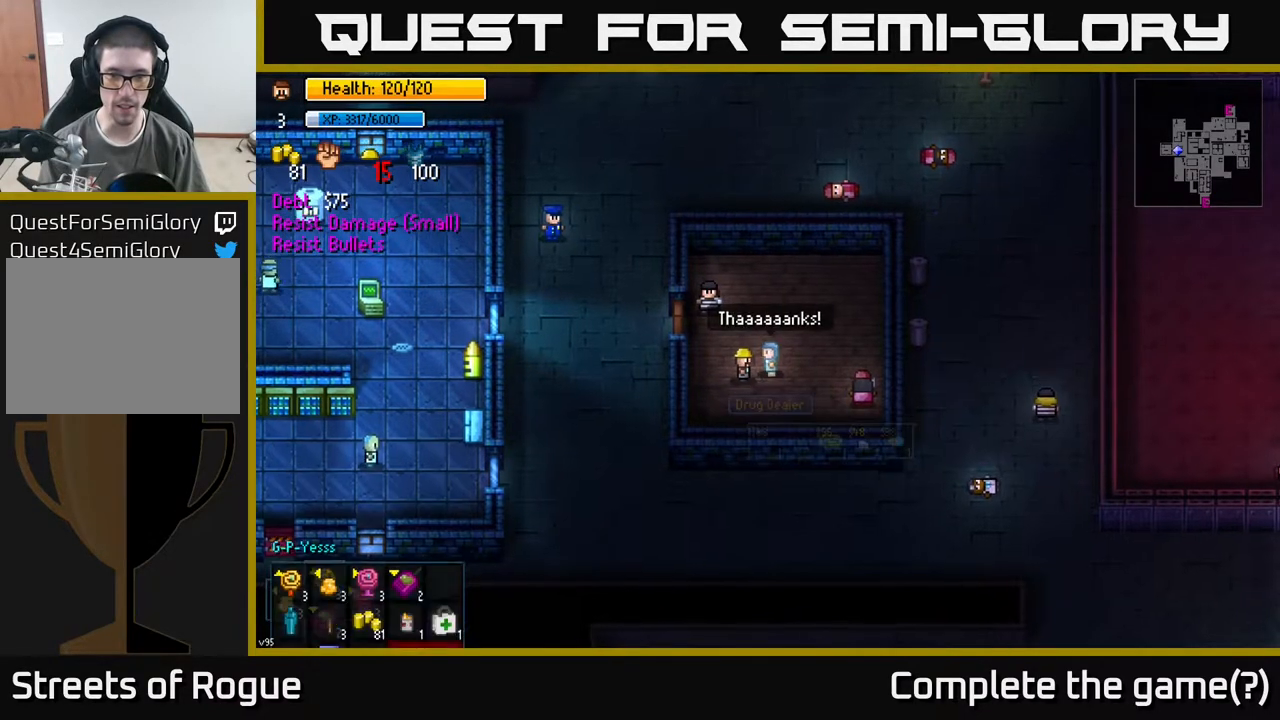
{"buttons": [], "left_stick": "up-left", "right_stick": "center", "events": [[117, "left_stick", "left"], [350, "left_stick", "up-left"]]}
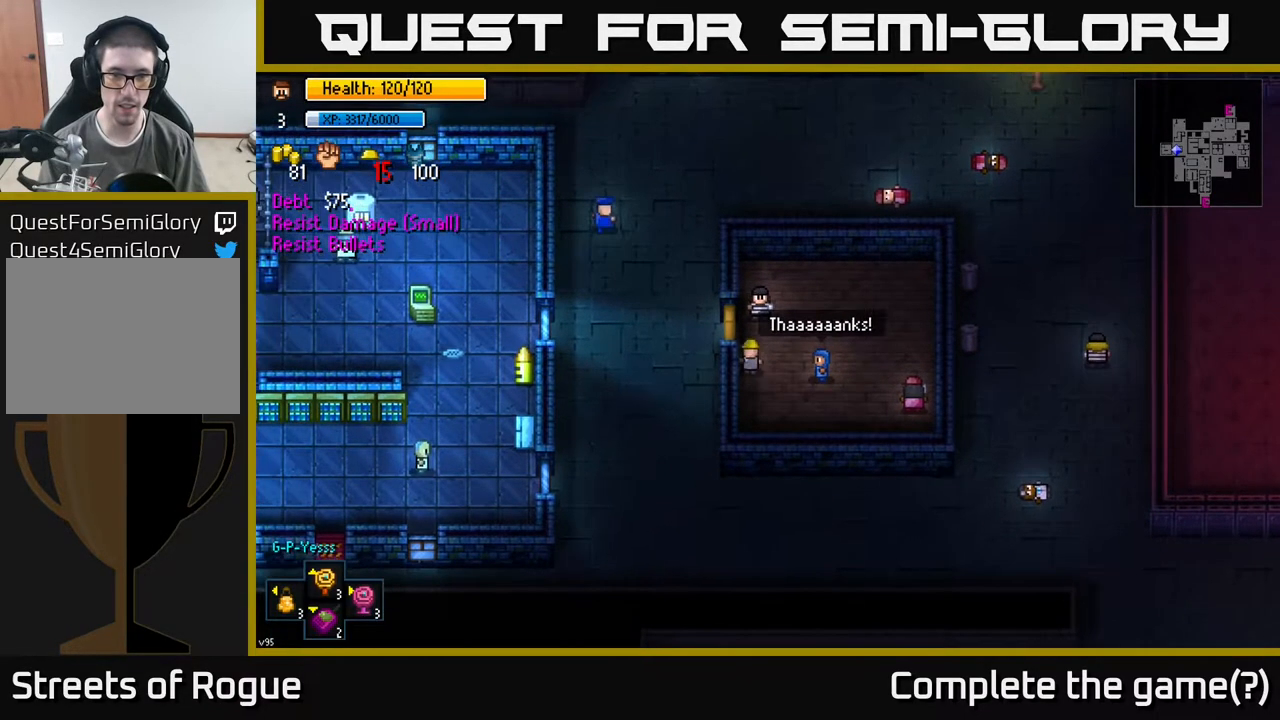
{"buttons": [], "left_stick": "center", "right_stick": "center", "events": [[167, "left_stick", "left"], [183, "A", "down"], [250, "A", "up"], [483, "left_stick", "center"]]}